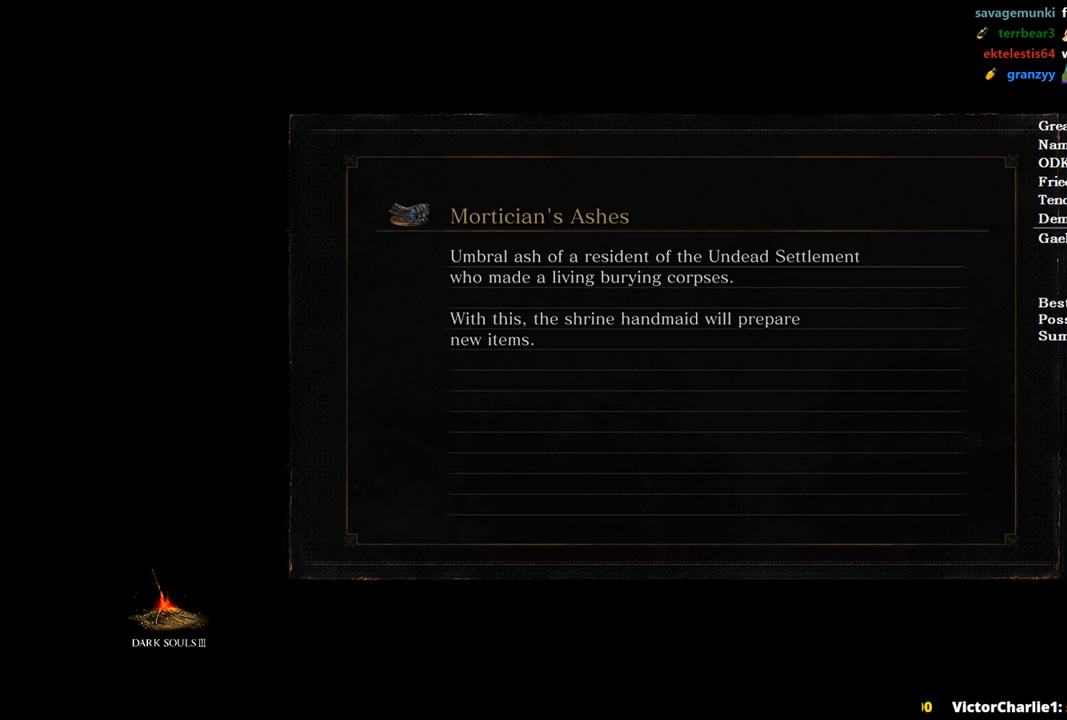
Gameplay with a controller (Xbox layout); each line is a JSON object with the inputs held at the frame after it. "events" lists button and stick changes between this image and that frame as [ms after this image, input, new state], when the widget could be followed in between.
{"buttons": [], "left_stick": "up", "right_stick": "center", "events": [[167, "left_stick", "up"]]}
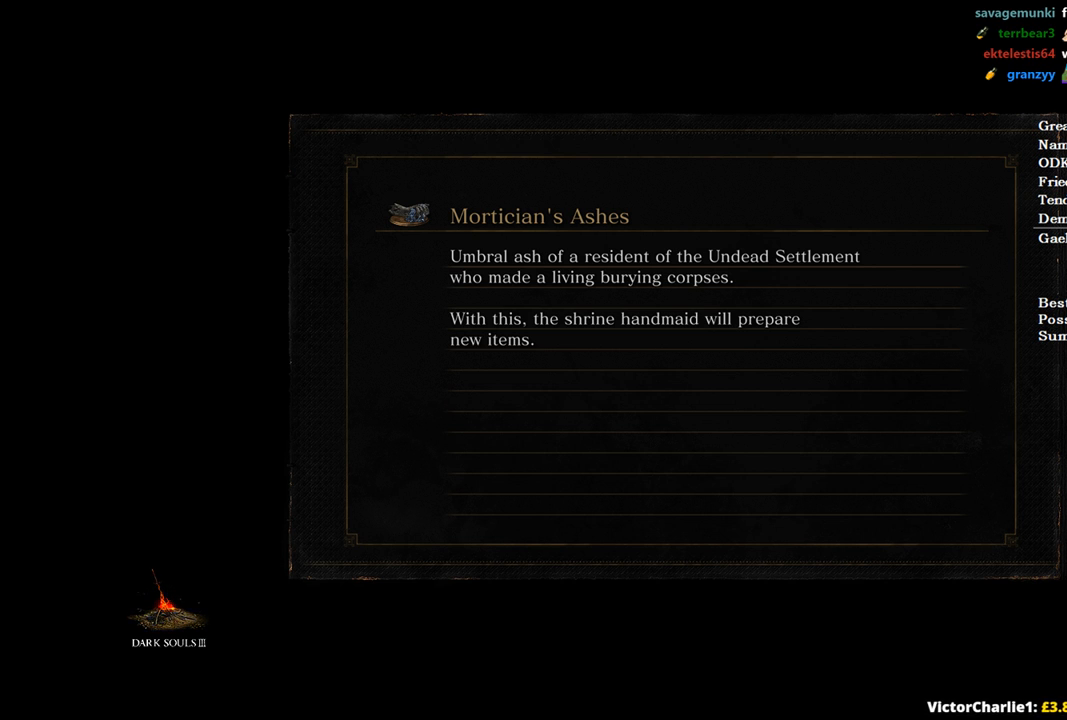
{"buttons": [], "left_stick": "up", "right_stick": "center", "events": []}
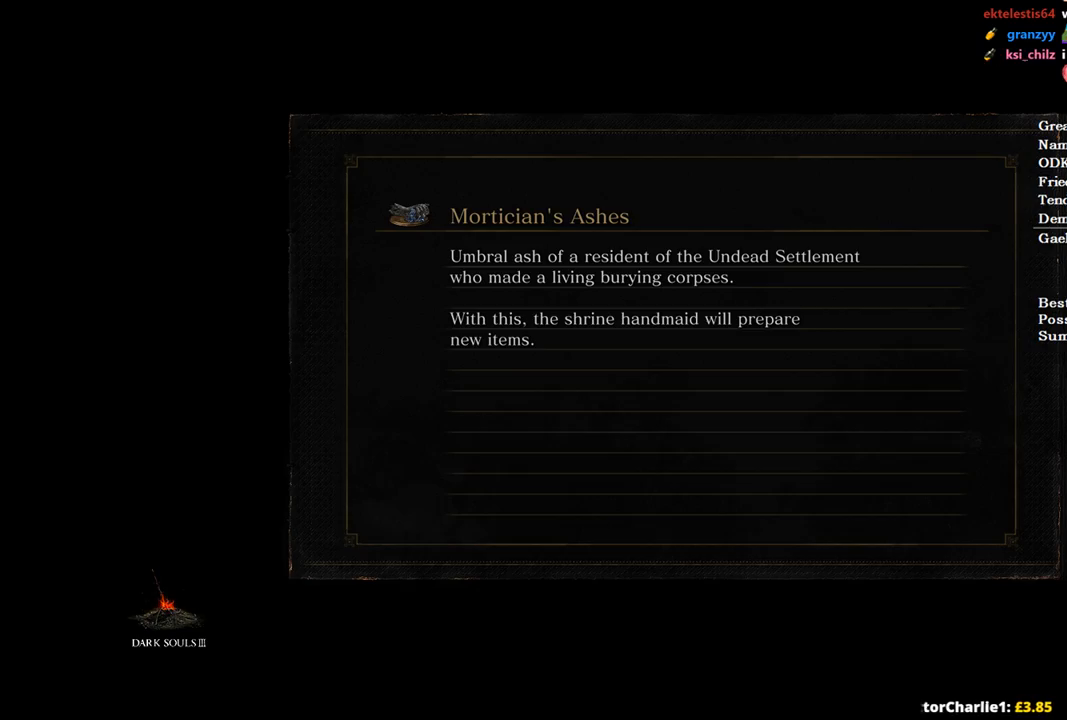
{"buttons": [], "left_stick": "up", "right_stick": "center", "events": []}
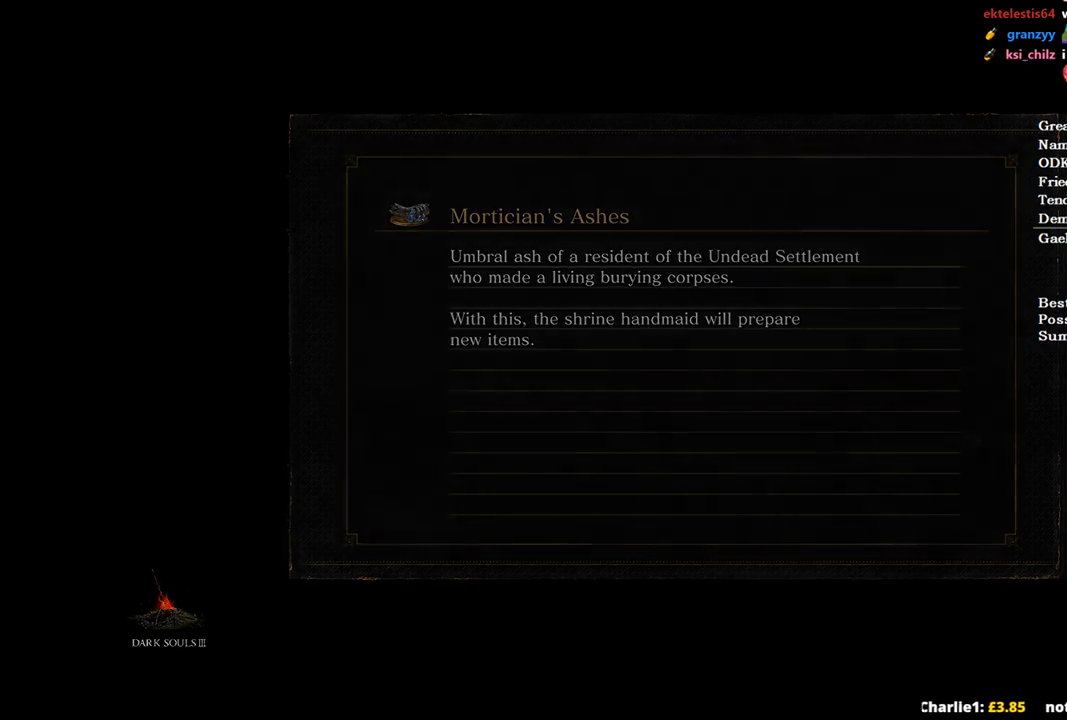
{"buttons": ["B"], "left_stick": "up", "right_stick": "center", "events": [[433, "B", "down"]]}
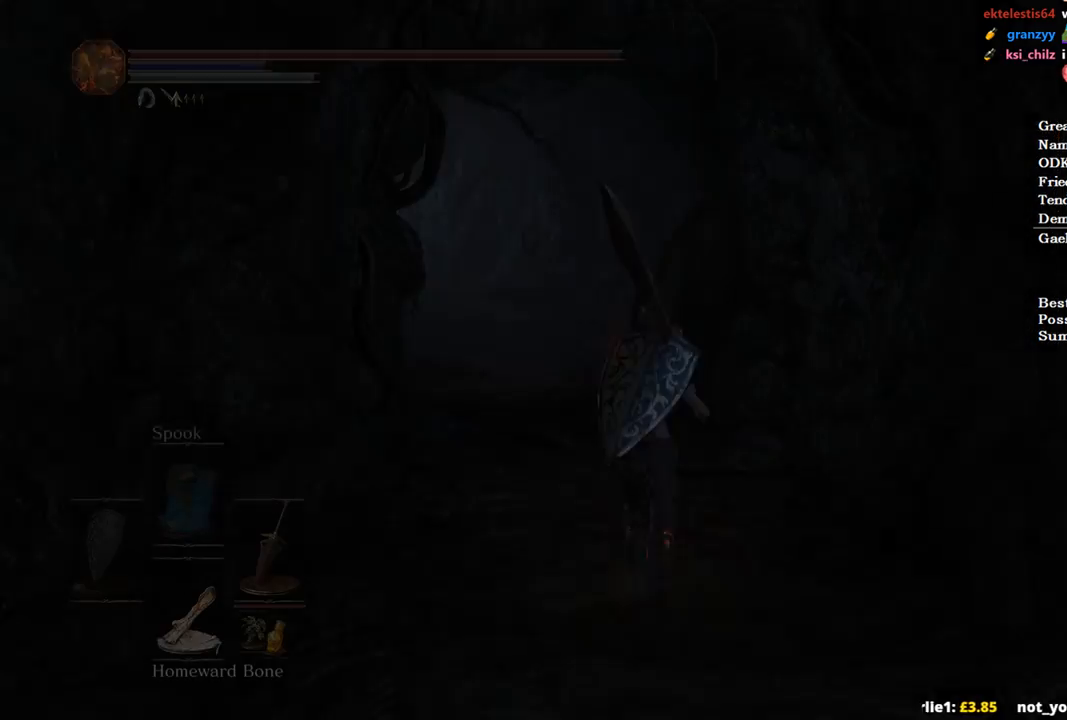
{"buttons": ["B"], "left_stick": "up", "right_stick": "center", "events": []}
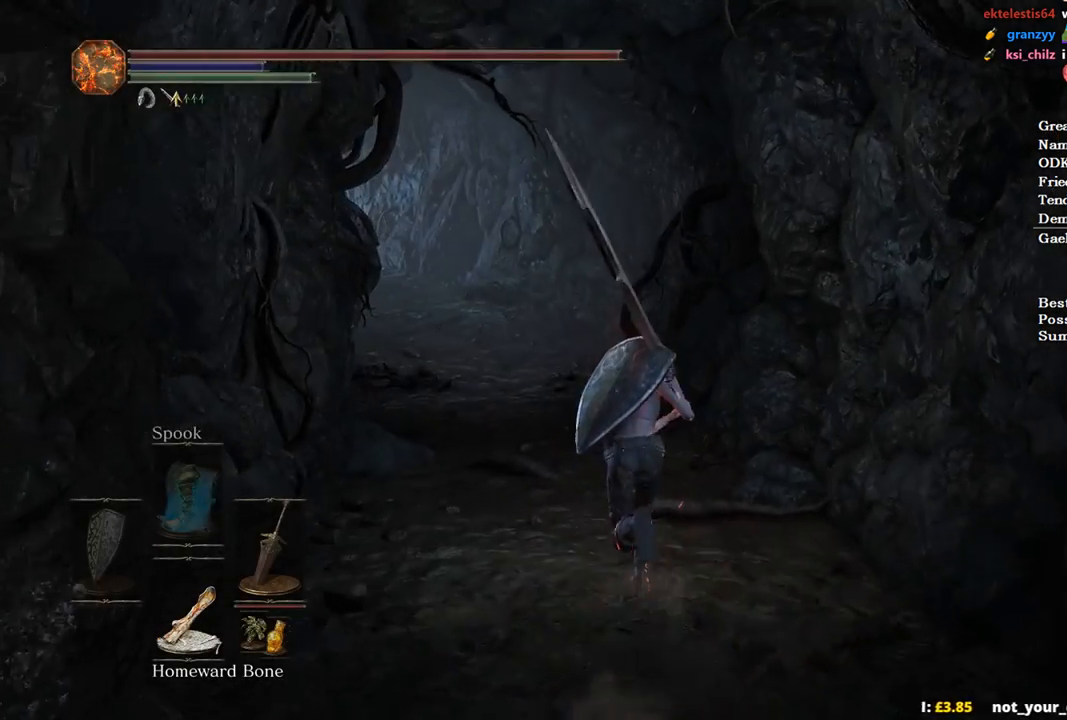
{"buttons": ["B"], "left_stick": "up", "right_stick": "down-left", "events": [[400, "right_stick", "down-left"]]}
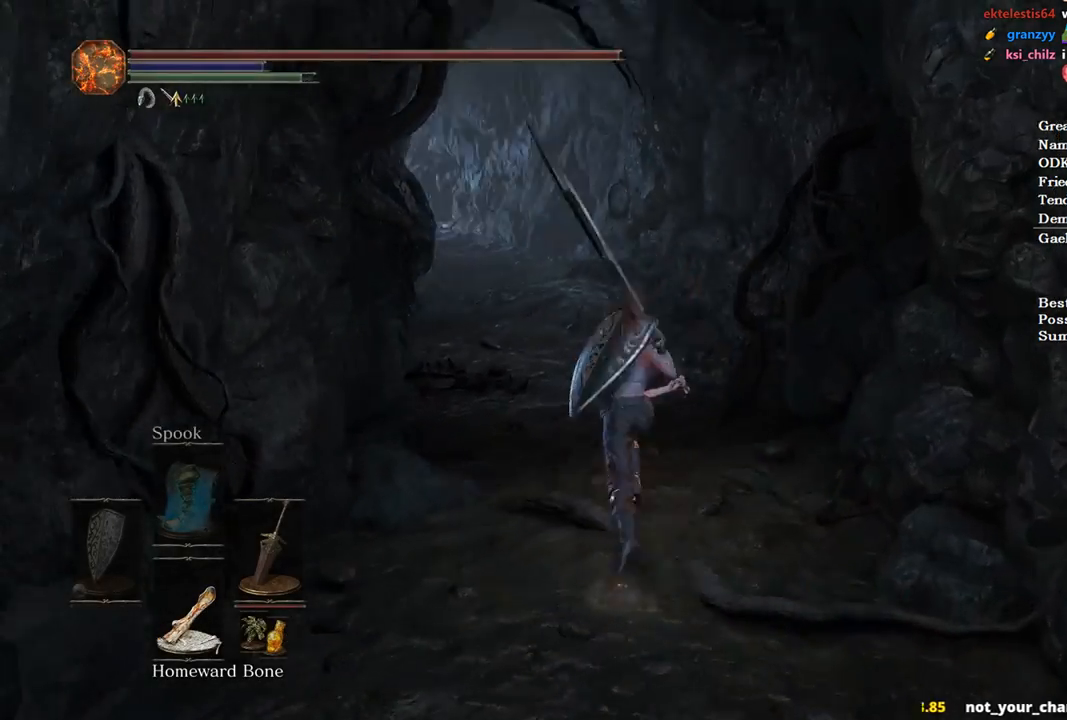
{"buttons": ["B"], "left_stick": "up", "right_stick": "center", "events": [[200, "right_stick", "center"]]}
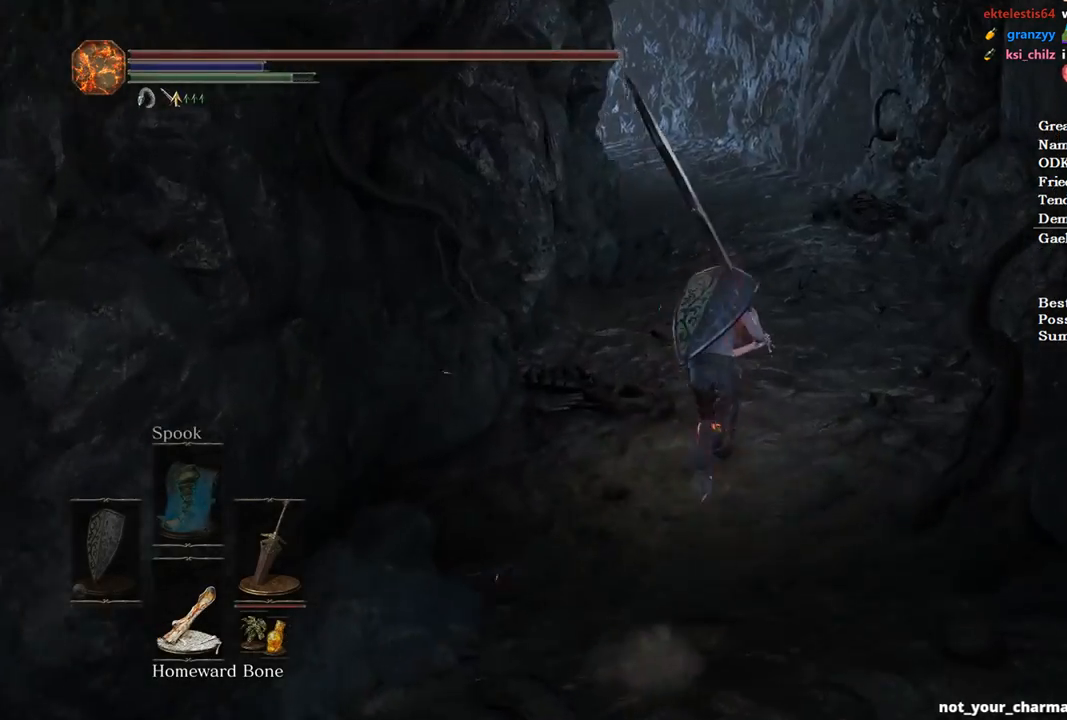
{"buttons": ["B"], "left_stick": "up", "right_stick": "center", "events": [[300, "right_stick", "left"], [500, "right_stick", "center"]]}
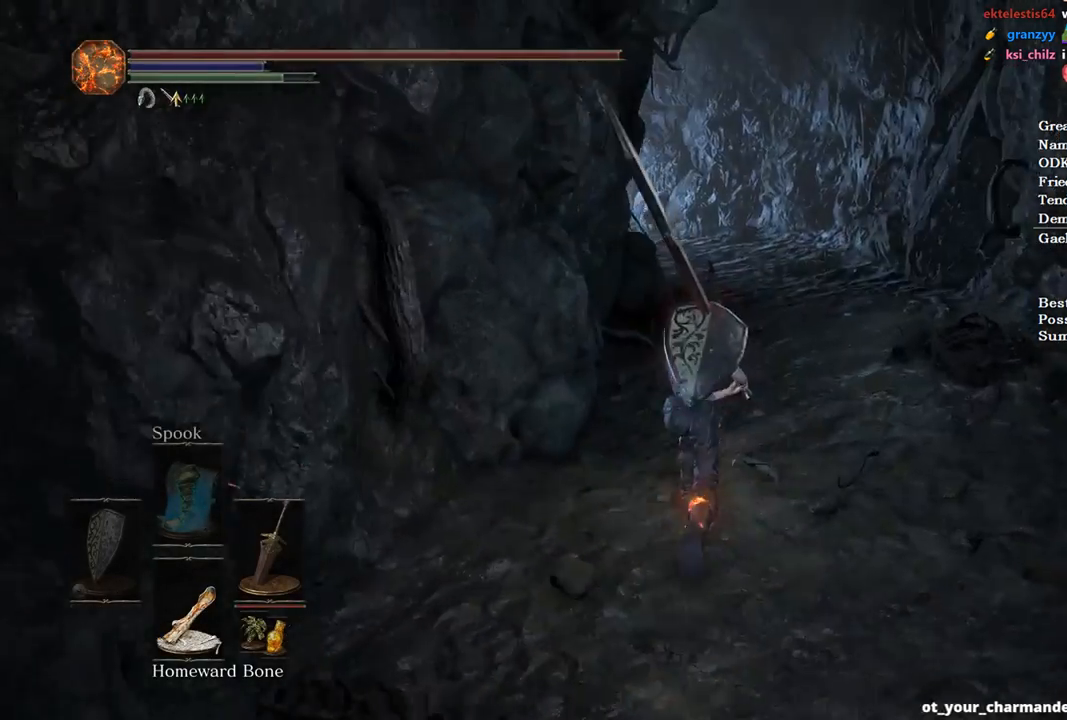
{"buttons": ["B"], "left_stick": "up", "right_stick": "left", "events": [[300, "right_stick", "left"]]}
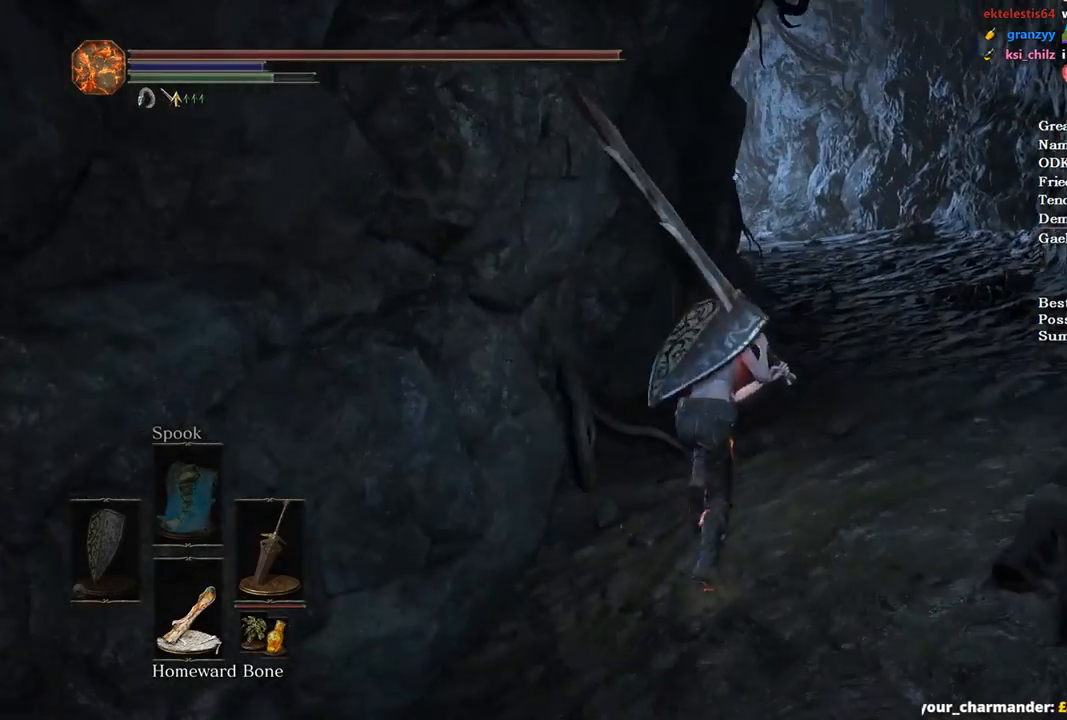
{"buttons": ["B", "START"], "left_stick": "up", "right_stick": "center", "events": [[100, "right_stick", "center"], [500, "START", "down"]]}
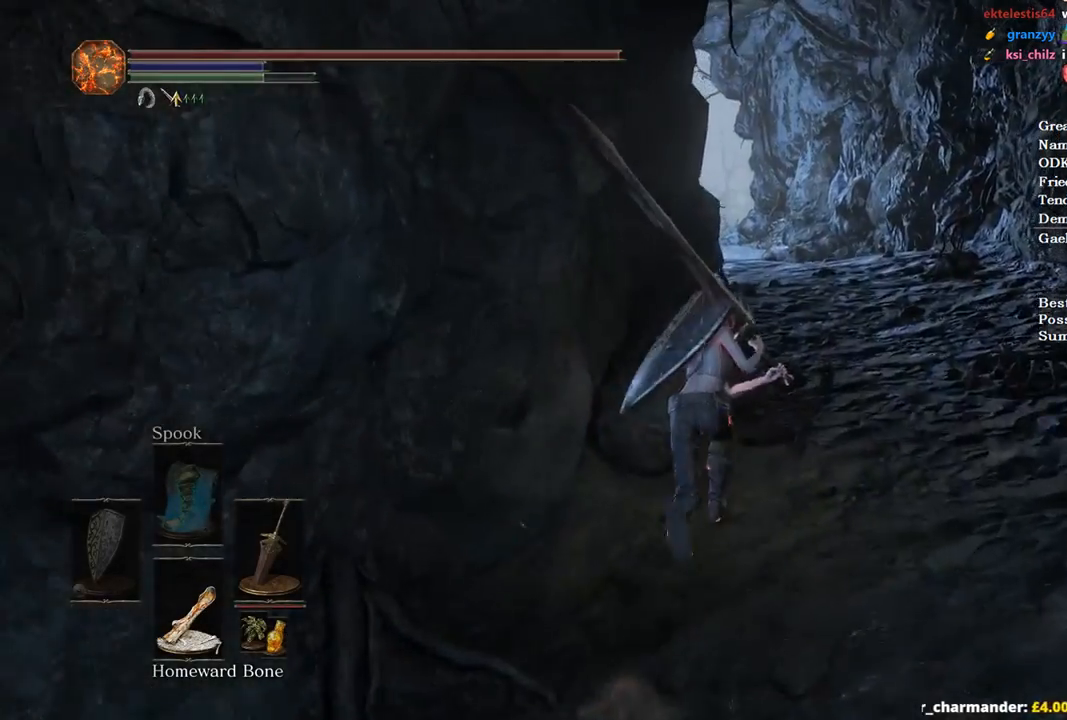
{"buttons": ["B"], "left_stick": "up", "right_stick": "center", "events": [[67, "A", "down"], [67, "START", "up"], [167, "A", "up"], [333, "X", "down"], [433, "X", "up"]]}
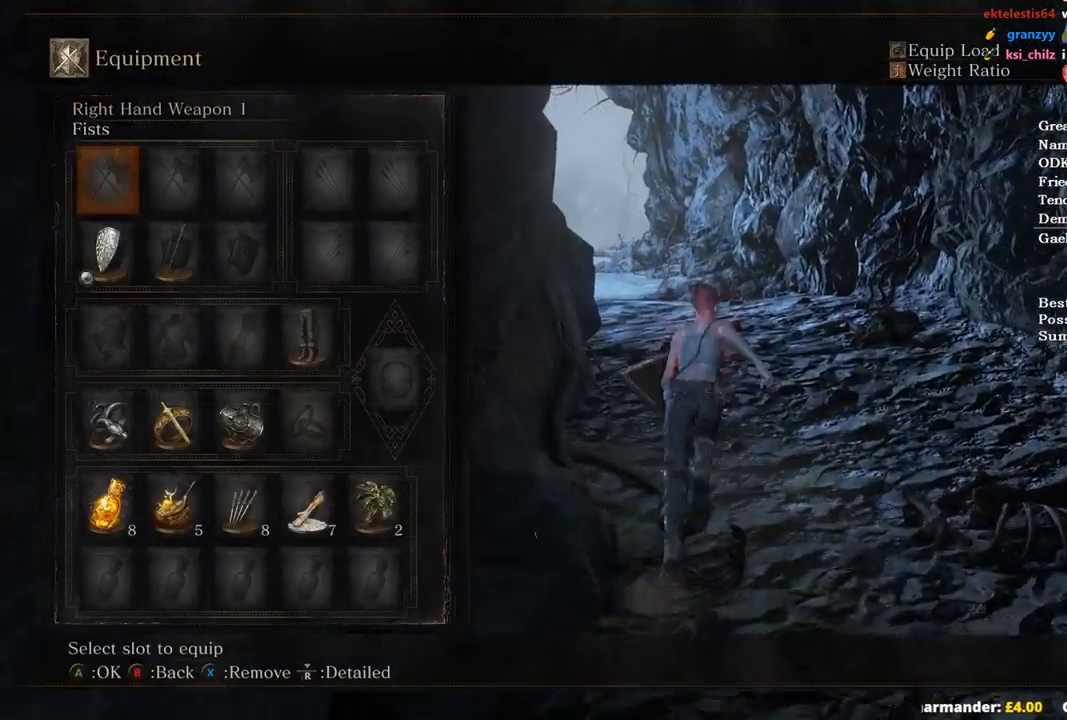
{"buttons": ["B", "START"], "left_stick": "up", "right_stick": "center", "events": [[133, "START", "down"], [200, "START", "up"], [500, "START", "down"]]}
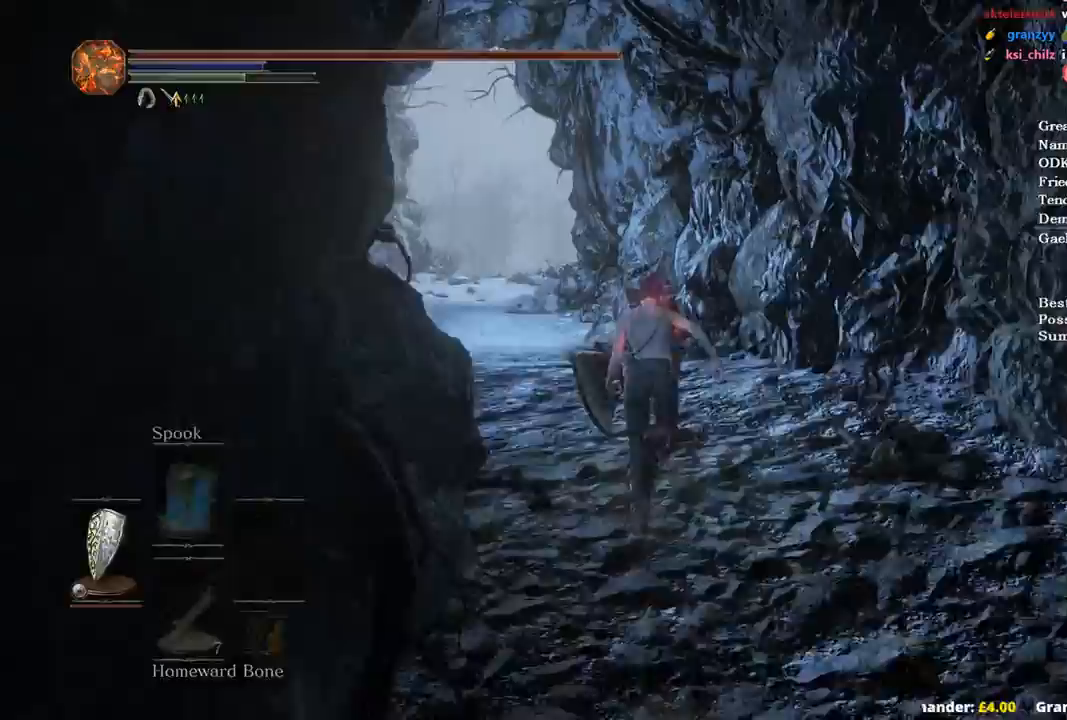
{"buttons": ["B", "DPAD_DOWN"], "left_stick": "up", "right_stick": "center", "events": [[100, "START", "up"], [133, "A", "down"], [233, "A", "up"], [467, "DPAD_DOWN", "down"]]}
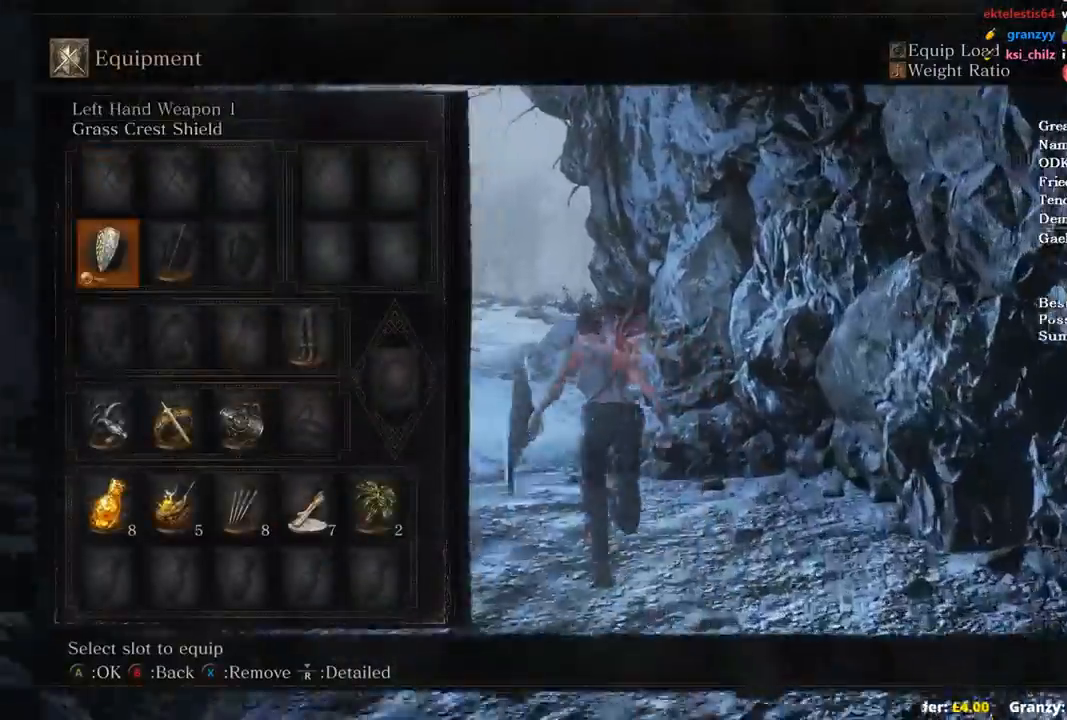
{"buttons": ["B"], "left_stick": "up", "right_stick": "center", "events": [[33, "DPAD_DOWN", "up"], [100, "DPAD_DOWN", "down"], [233, "DPAD_DOWN", "up"], [433, "DPAD_UP", "down"], [500, "DPAD_UP", "up"]]}
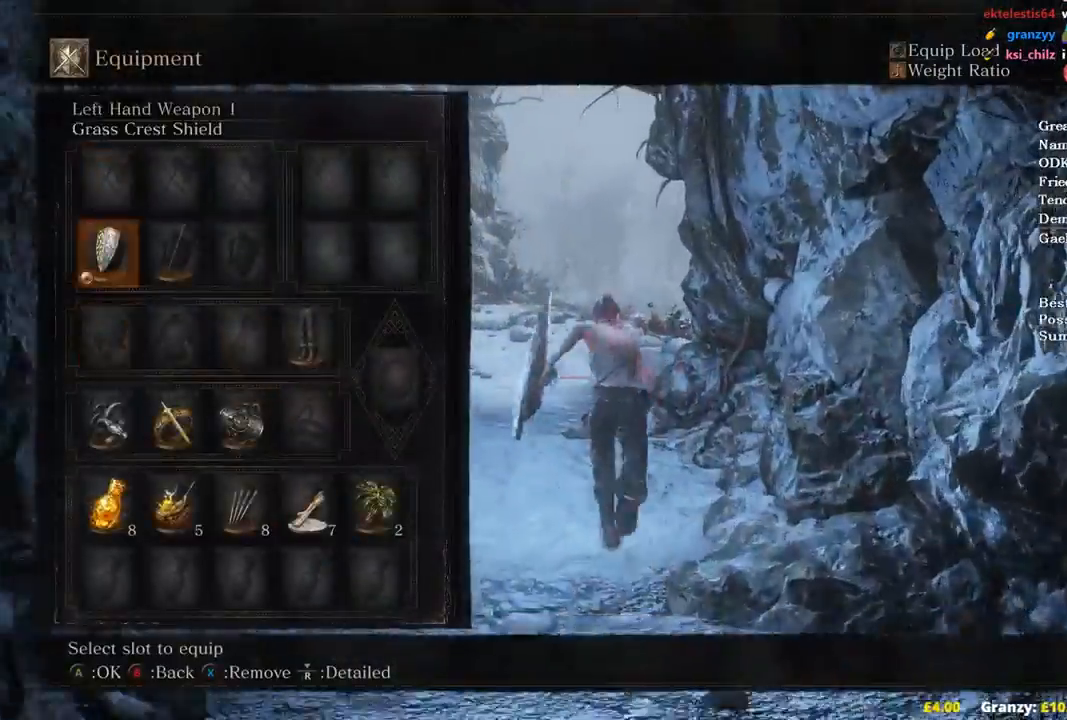
{"buttons": ["B", "DPAD_DOWN"], "left_stick": "up", "right_stick": "down-right"}
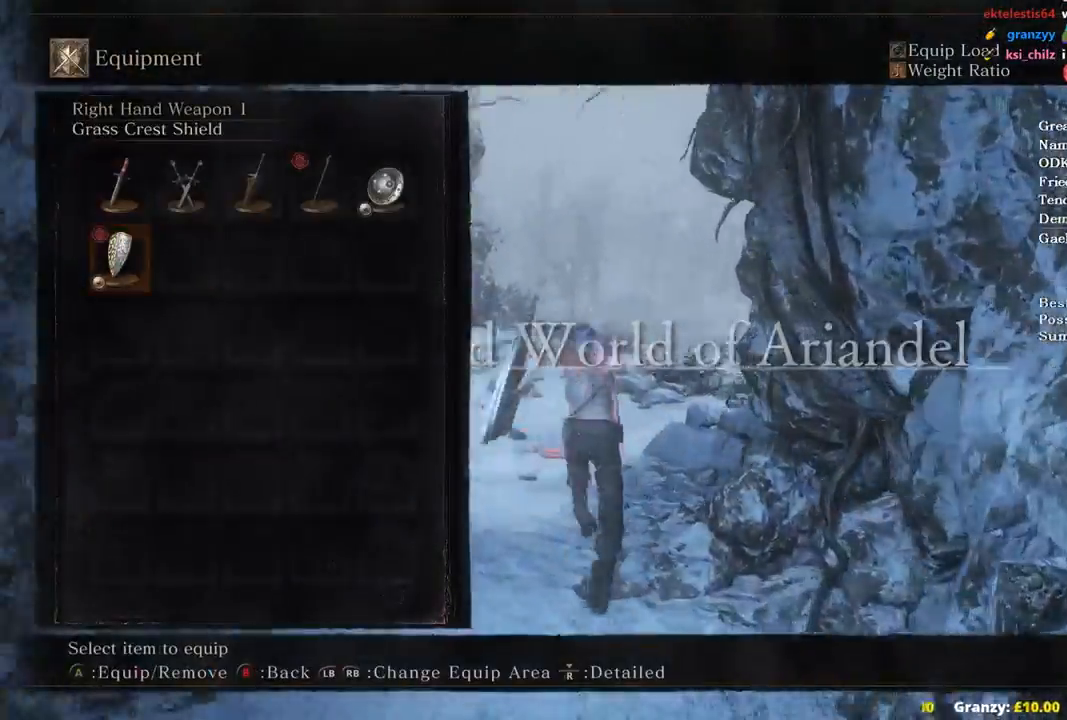
{"buttons": ["A", "B"], "left_stick": "up", "right_stick": "center", "events": [[100, "DPAD_DOWN", "up"], [233, "DPAD_LEFT", "down"], [300, "DPAD_LEFT", "up"], [333, "right_stick", "center"], [367, "DPAD_LEFT", "down"], [433, "A", "down"], [467, "DPAD_LEFT", "up"]]}
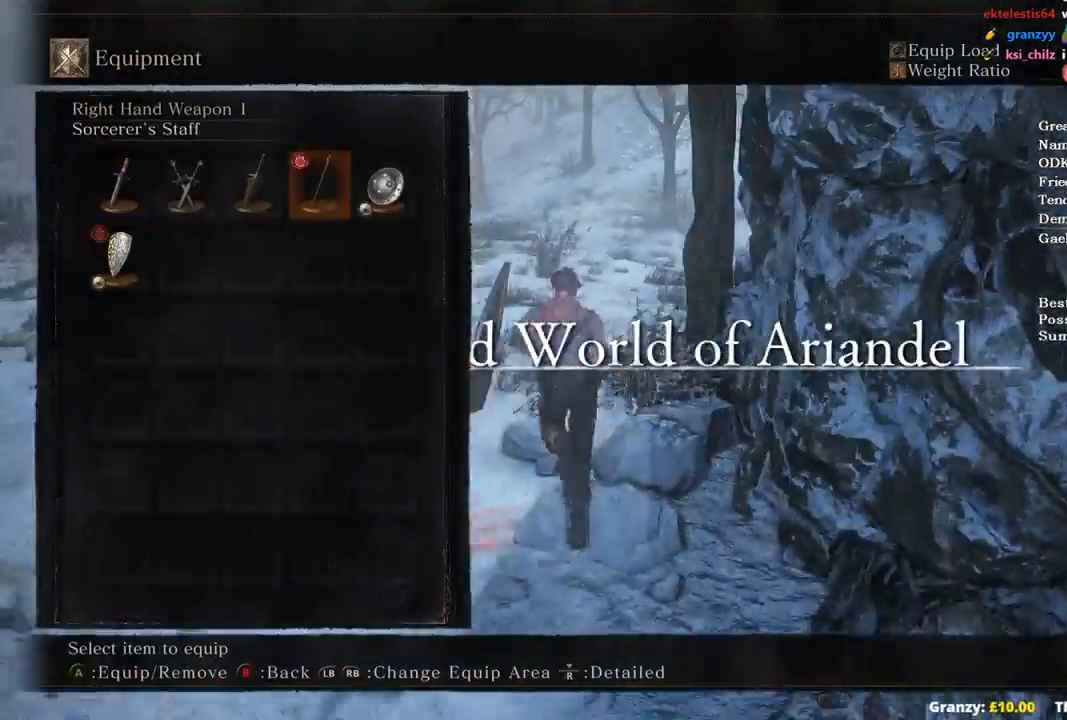
{"buttons": ["B"], "left_stick": "up", "right_stick": "center", "events": [[67, "A", "up"], [133, "START", "down"], [233, "START", "up"]]}
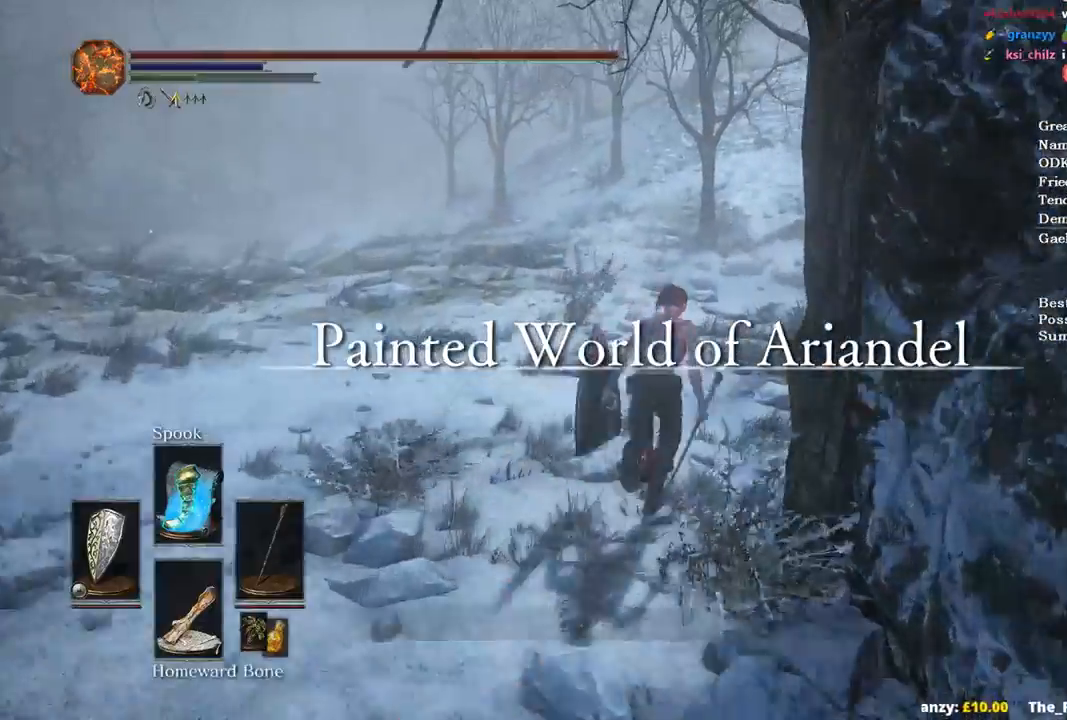
{"buttons": ["B"], "left_stick": "up", "right_stick": "center", "events": []}
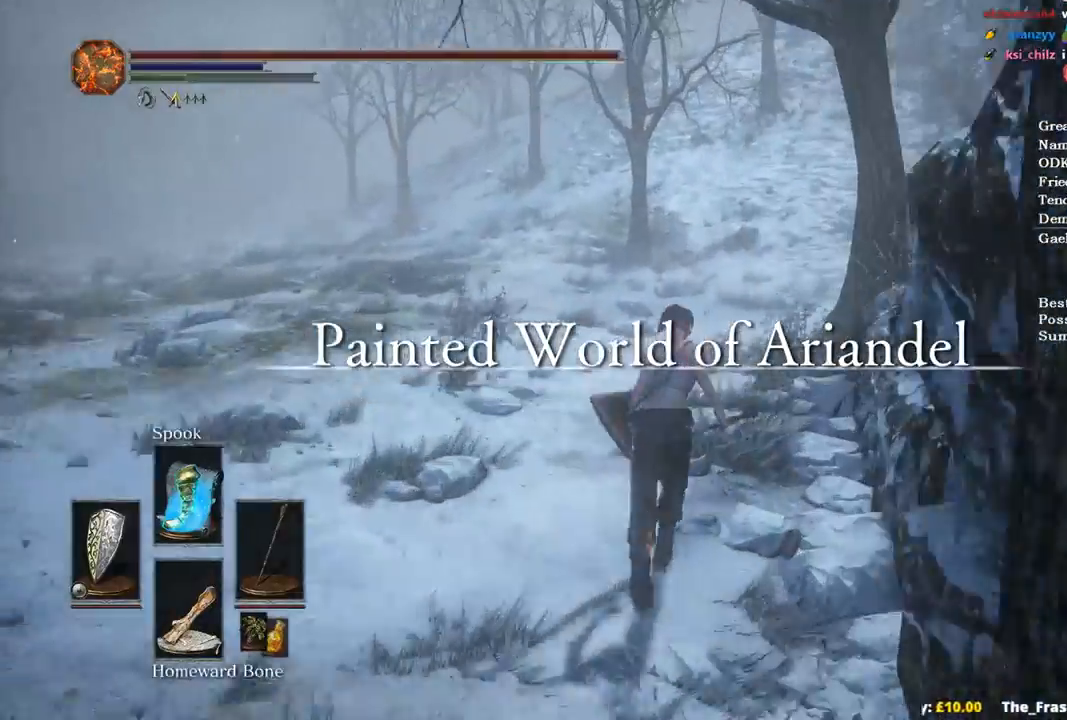
{"buttons": ["B"], "left_stick": "up", "right_stick": "center", "events": [[367, "right_stick", "up"], [500, "right_stick", "center"]]}
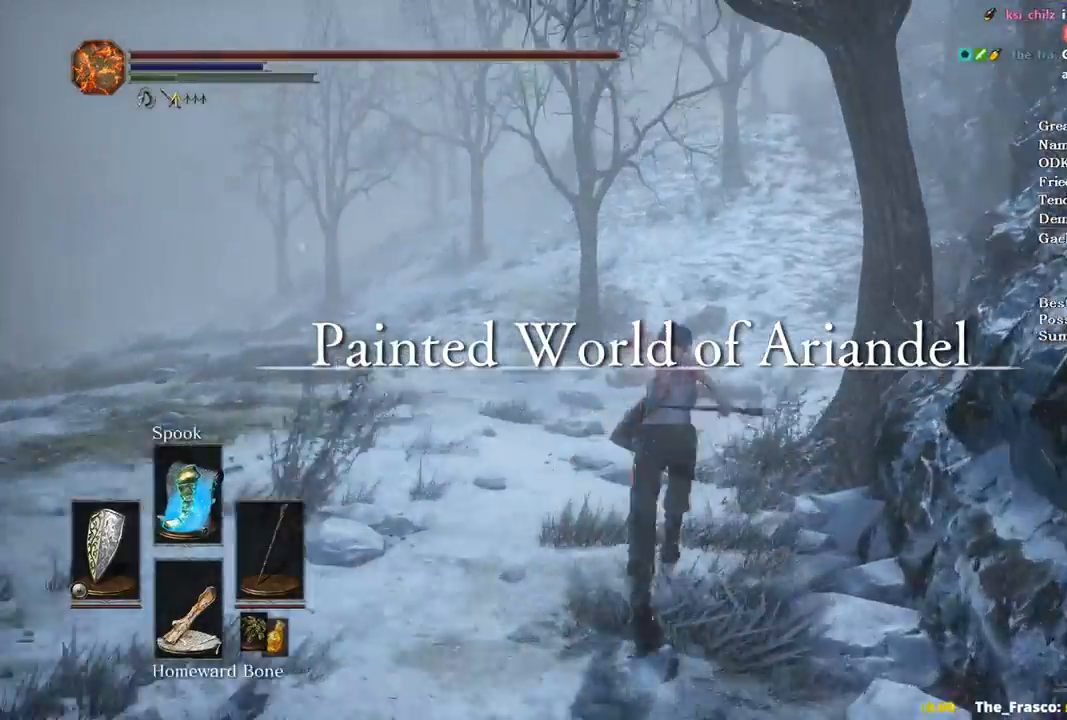
{"buttons": ["B"], "left_stick": "up", "right_stick": "center", "events": []}
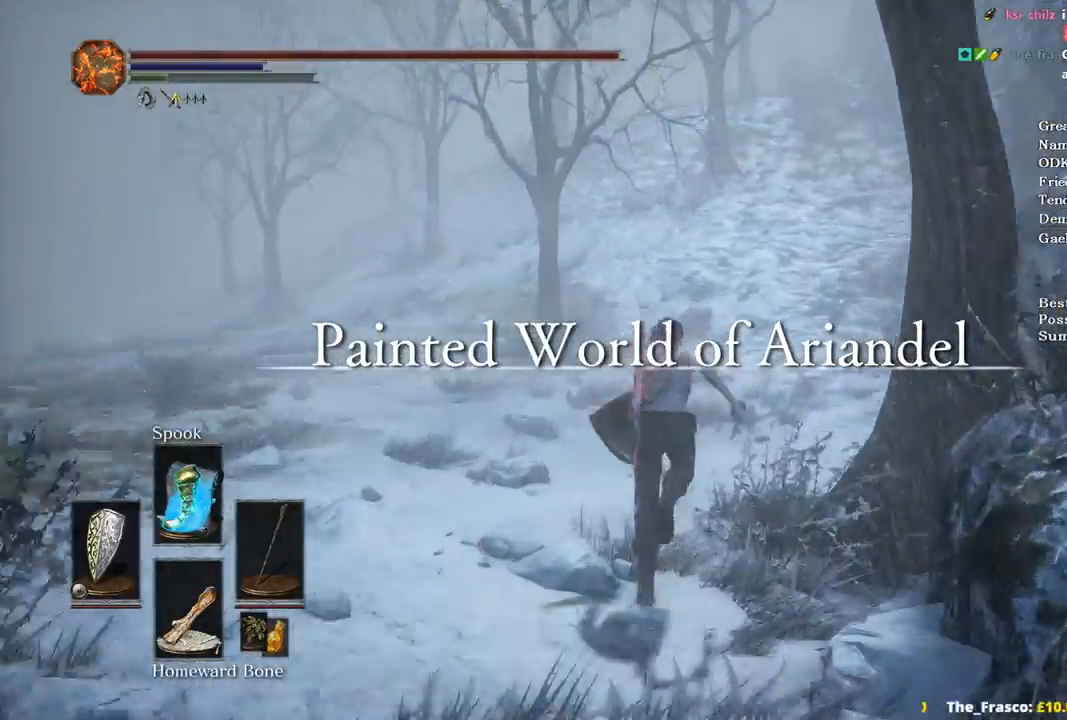
{"buttons": [], "left_stick": "up", "right_stick": "up", "events": [[433, "B", "up"], [467, "right_stick", "up"]]}
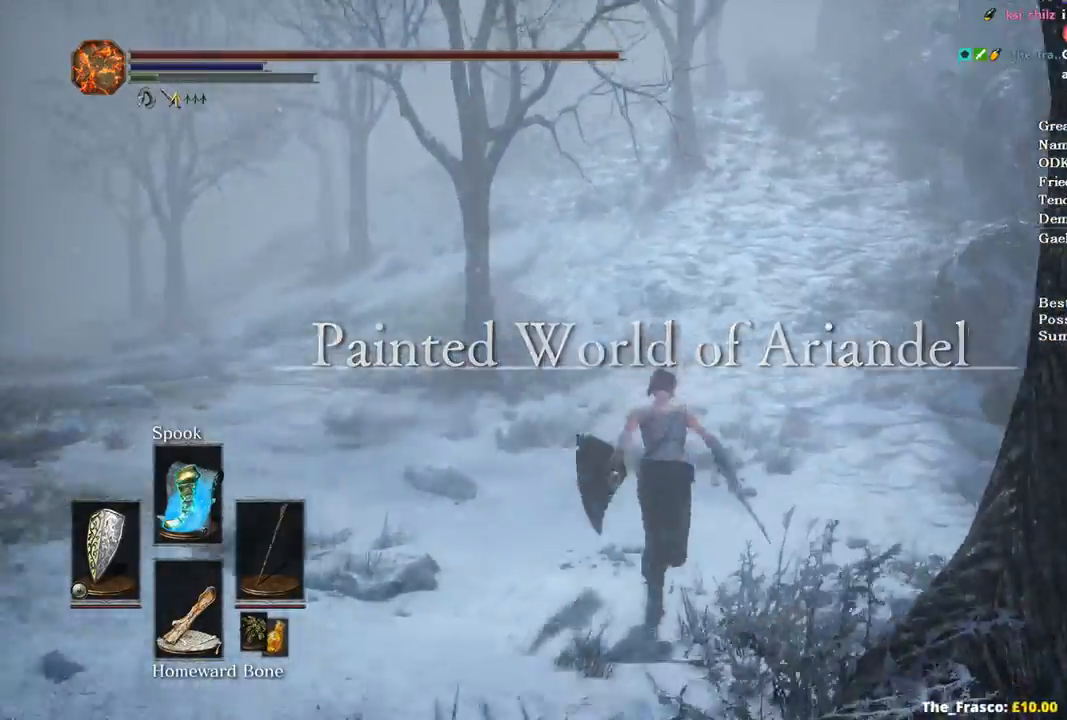
{"buttons": [], "left_stick": "up", "right_stick": "center", "events": [[100, "right_stick", "center"]]}
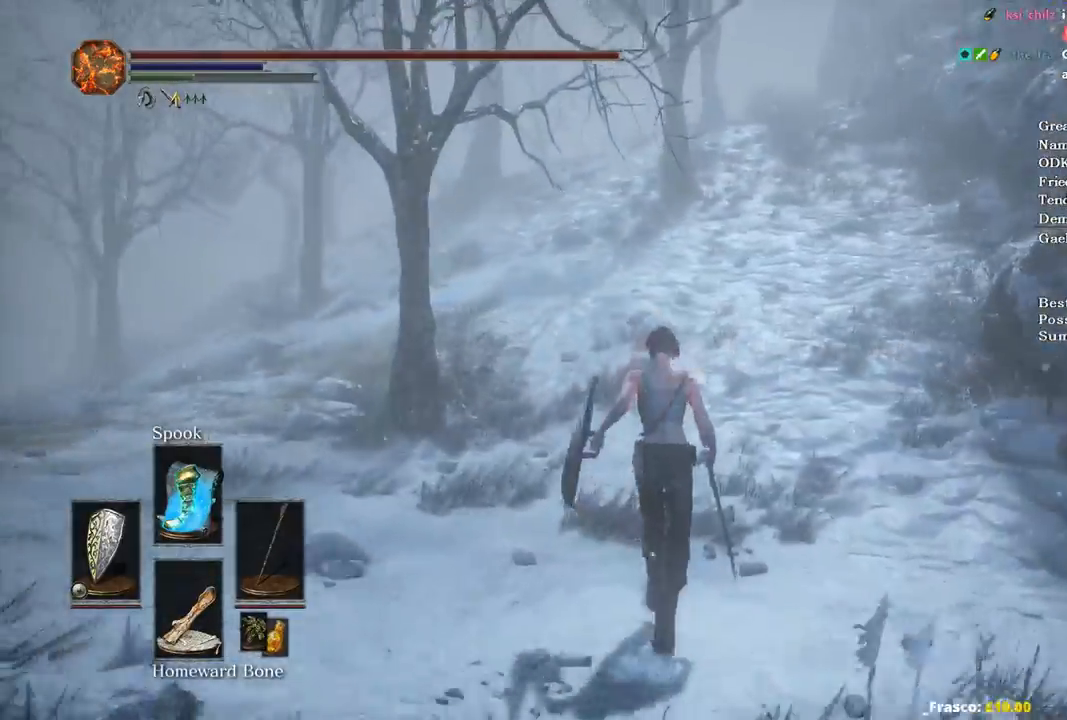
{"buttons": ["B"], "left_stick": "up", "right_stick": "center", "events": [[233, "B", "down"]]}
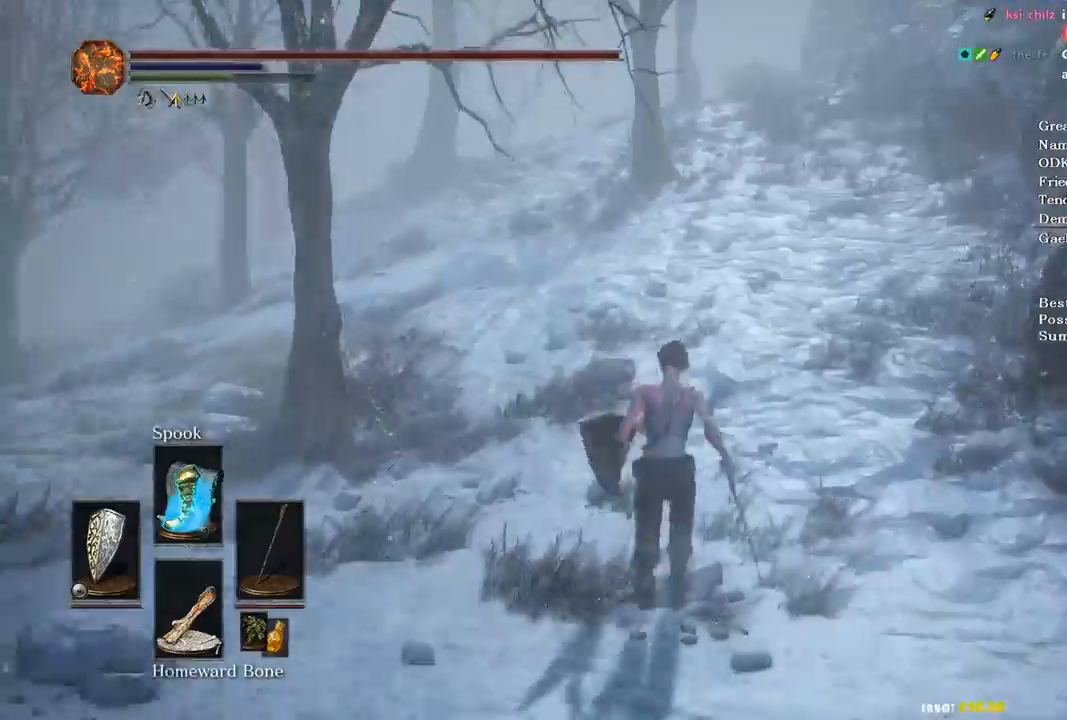
{"buttons": ["B"], "left_stick": "up", "right_stick": "center", "events": [[333, "B", "up"], [433, "B", "down"]]}
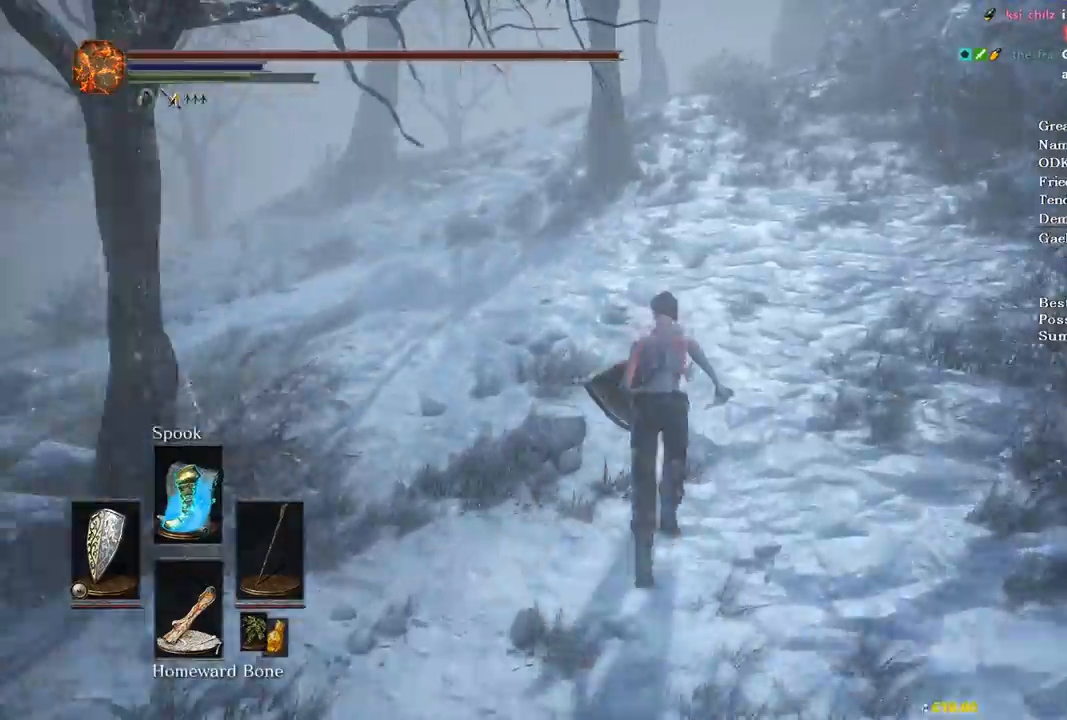
{"buttons": ["B"], "left_stick": "up", "right_stick": "center", "events": []}
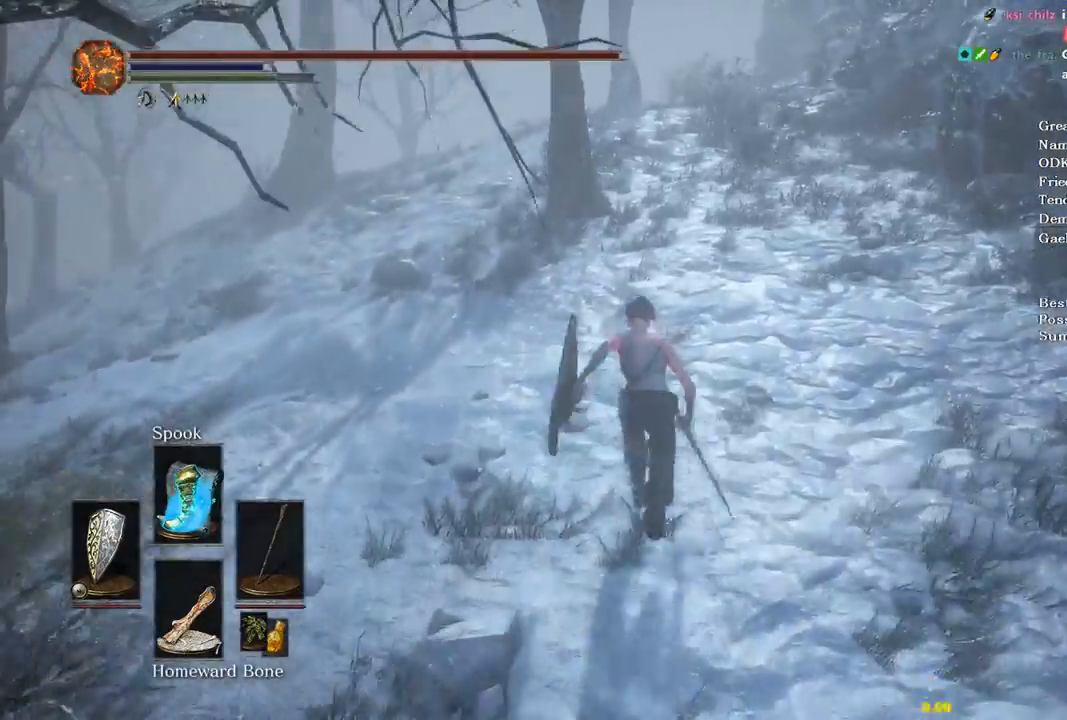
{"buttons": ["B"], "left_stick": "up", "right_stick": "center", "events": []}
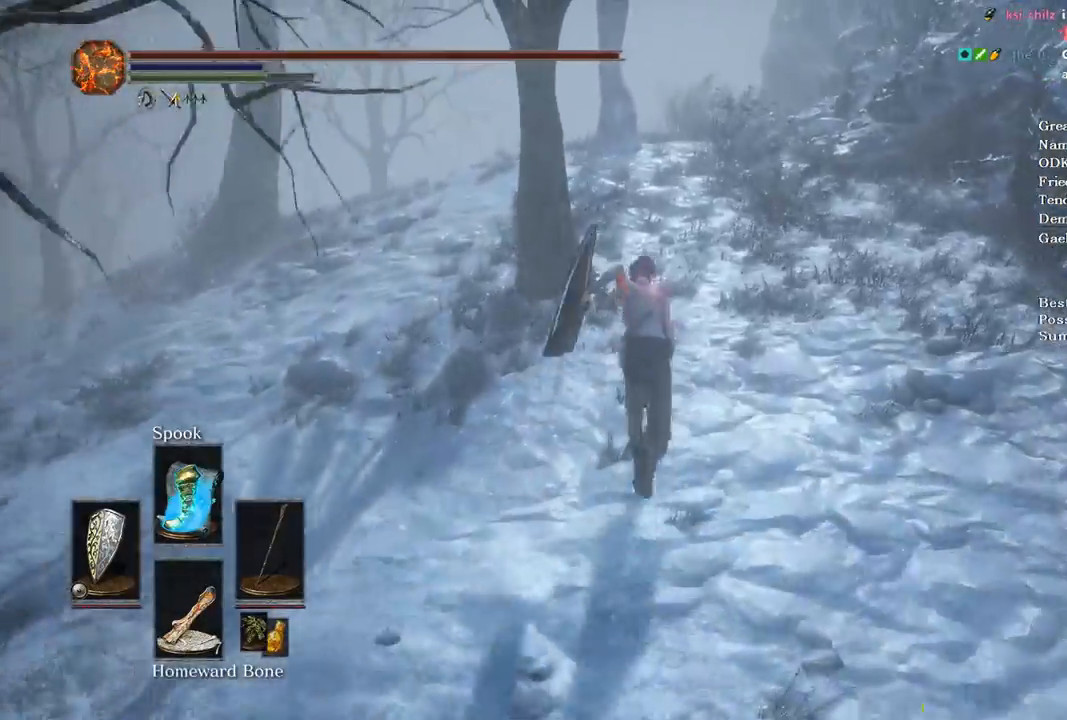
{"buttons": ["B"], "left_stick": "up", "right_stick": "center", "events": []}
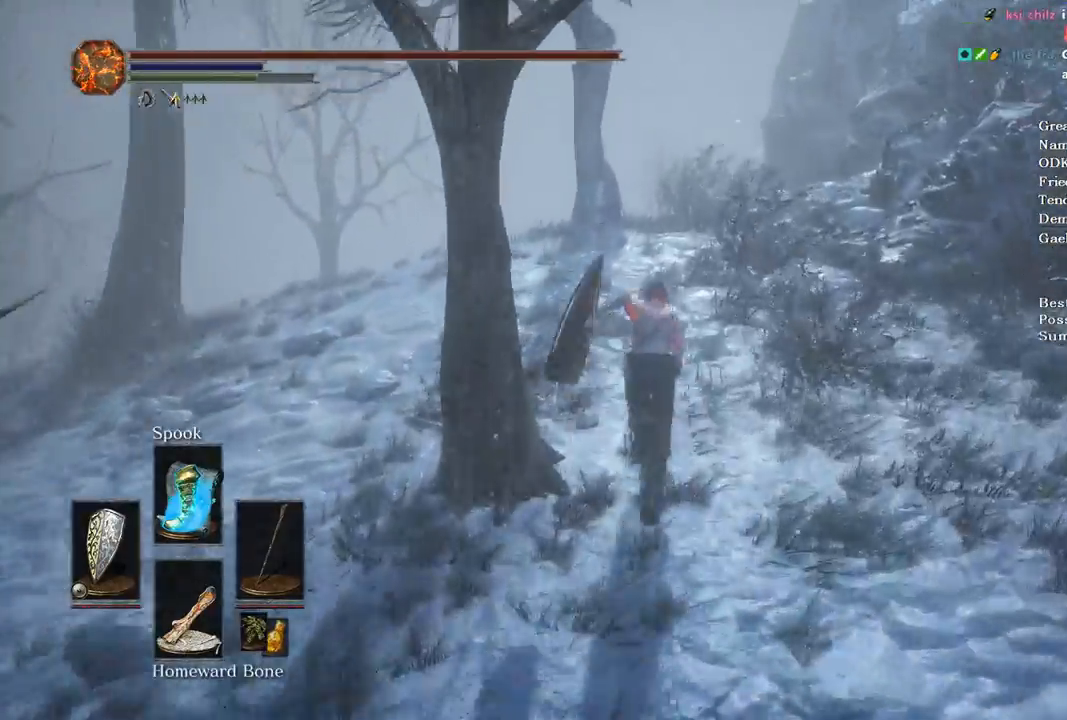
{"buttons": ["B"], "left_stick": "up", "right_stick": "center", "events": []}
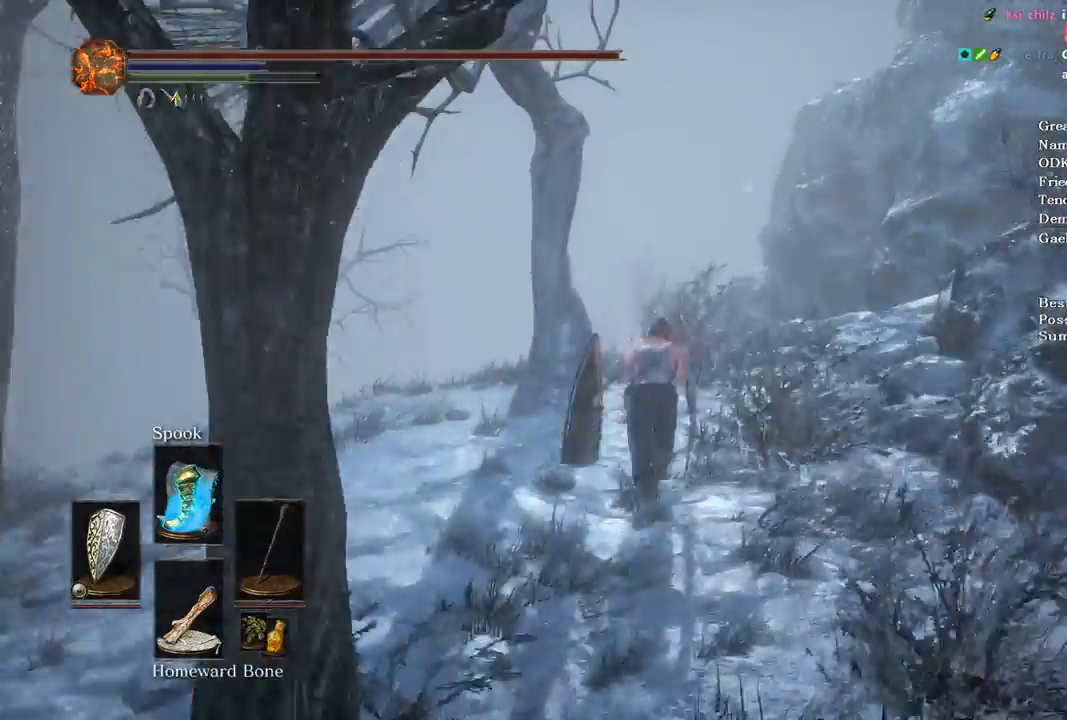
{"buttons": ["B"], "left_stick": "up", "right_stick": "down", "events": [[133, "right_stick", "down"]]}
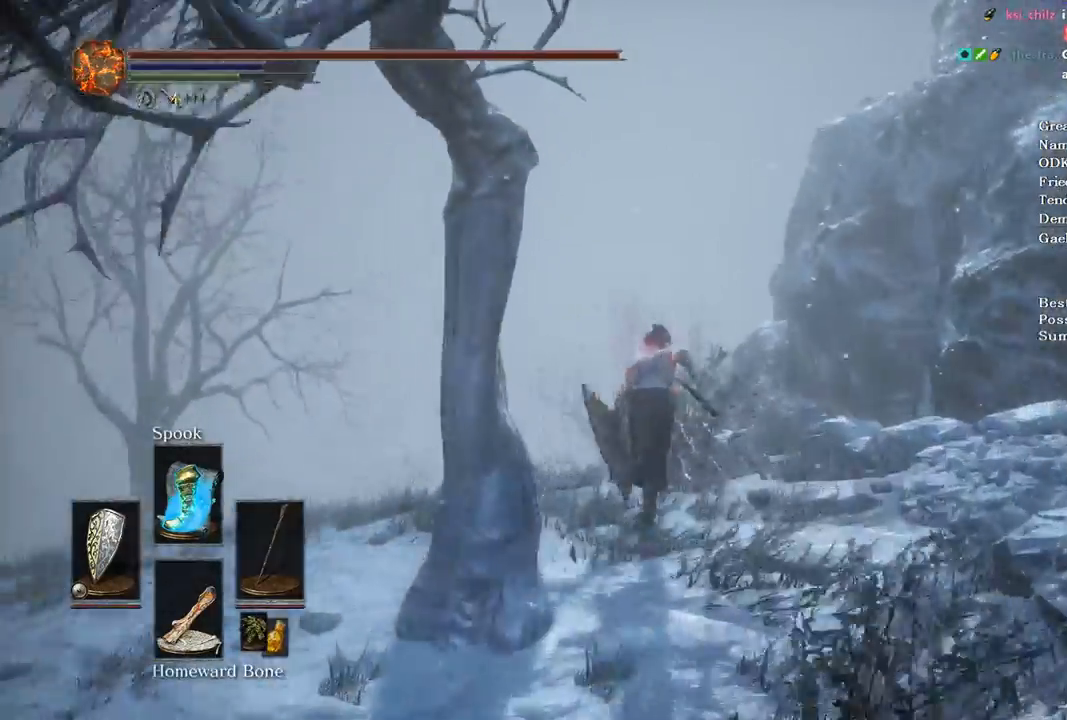
{"buttons": ["B"], "left_stick": "up", "right_stick": "down", "events": []}
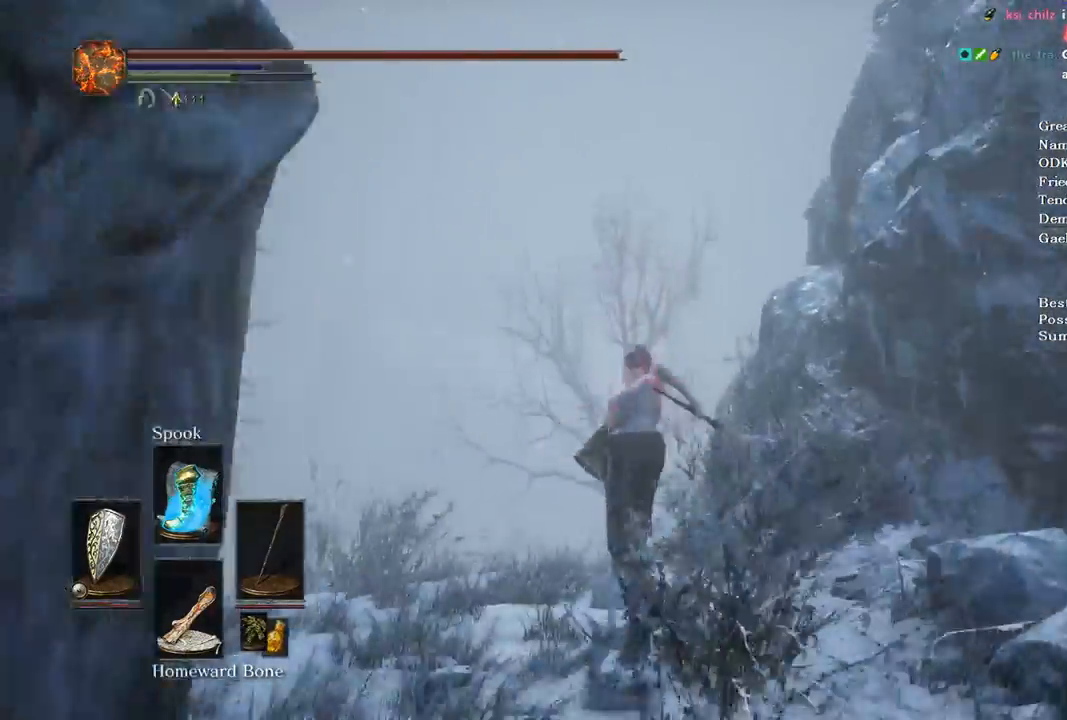
{"buttons": ["B"], "left_stick": "up", "right_stick": "down-right", "events": [[300, "B", "up"], [467, "B", "down"], [500, "right_stick", "down-right"]]}